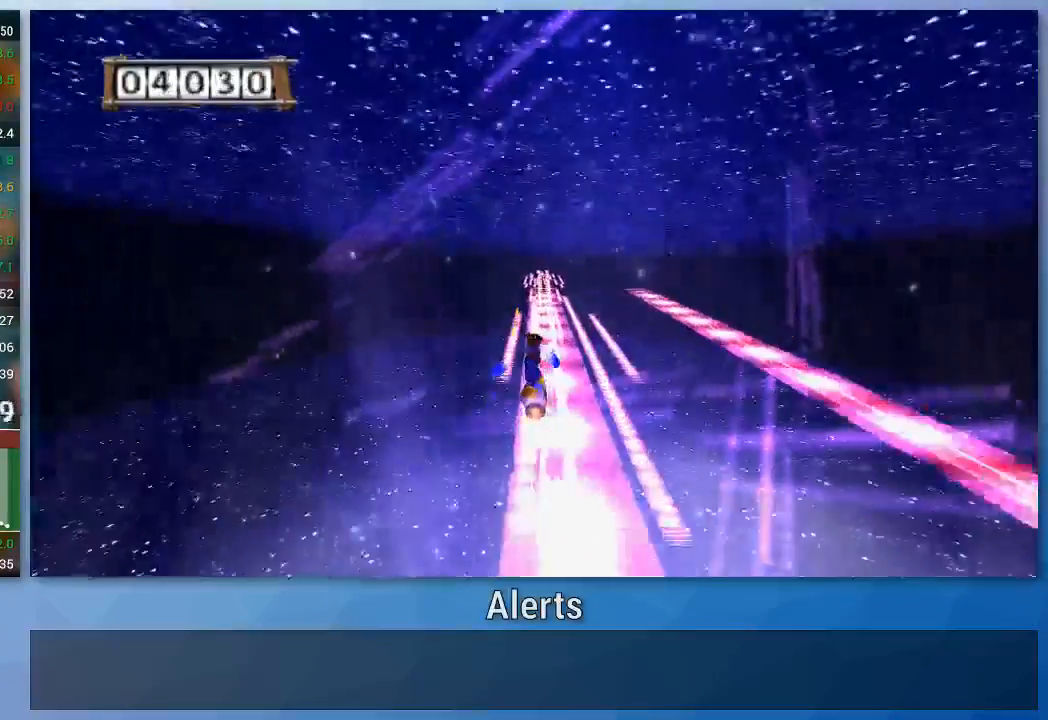
Gameplay with a controller (Nintendo layout); each line is a JSON object with the inputs held at the frame after it. "events" lists button and stick changes between this image and that frame as [ms after this image, input, new state], when the widget could be followed in between. Not read: L3 R3.
{"buttons": ["A"], "left_stick": "center", "right_stick": "center", "events": []}
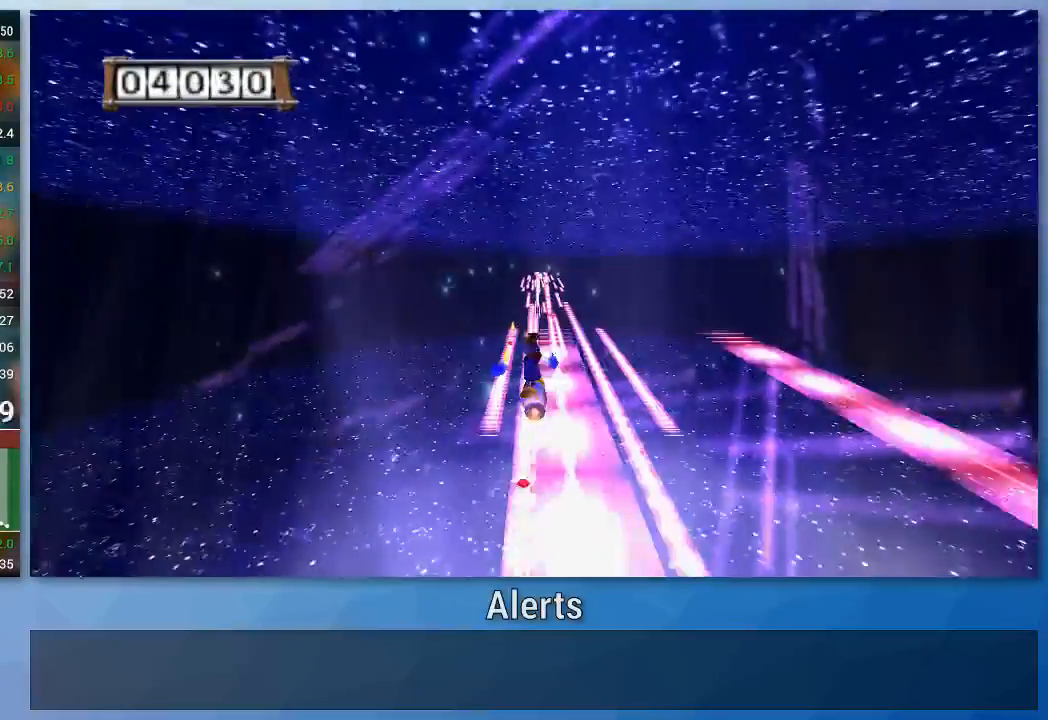
{"buttons": ["A"], "left_stick": "center", "right_stick": "center", "events": [[367, "left_stick", "left"], [467, "left_stick", "center"]]}
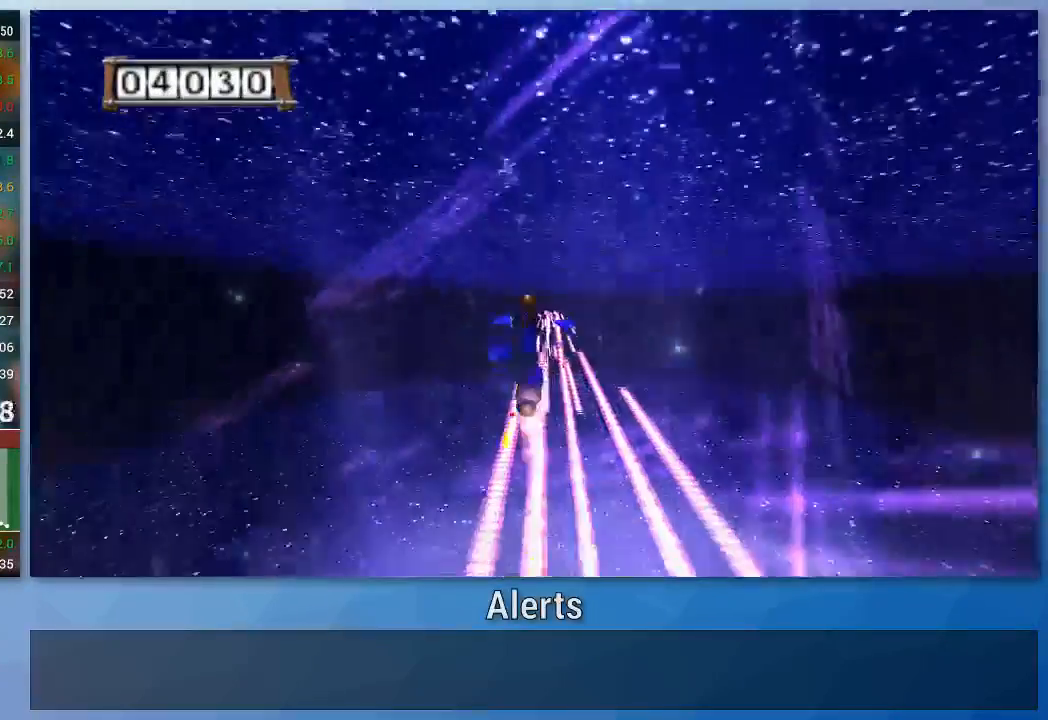
{"buttons": ["A"], "left_stick": "center", "right_stick": "center", "events": []}
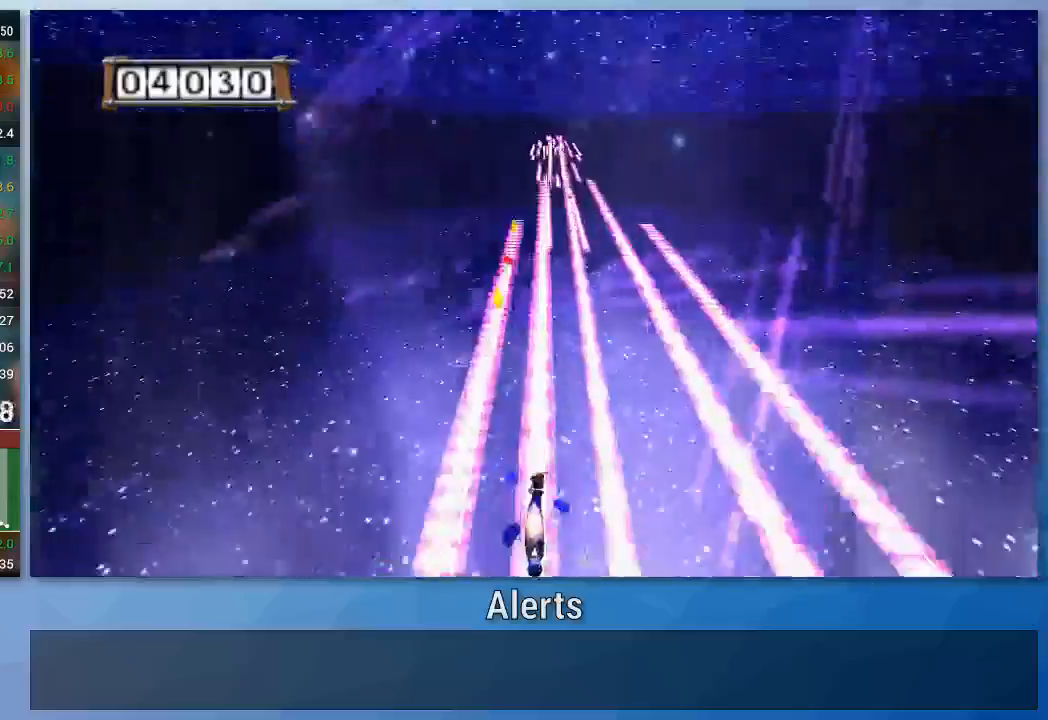
{"buttons": ["A"], "left_stick": "left", "right_stick": "center", "events": [[467, "left_stick", "left"]]}
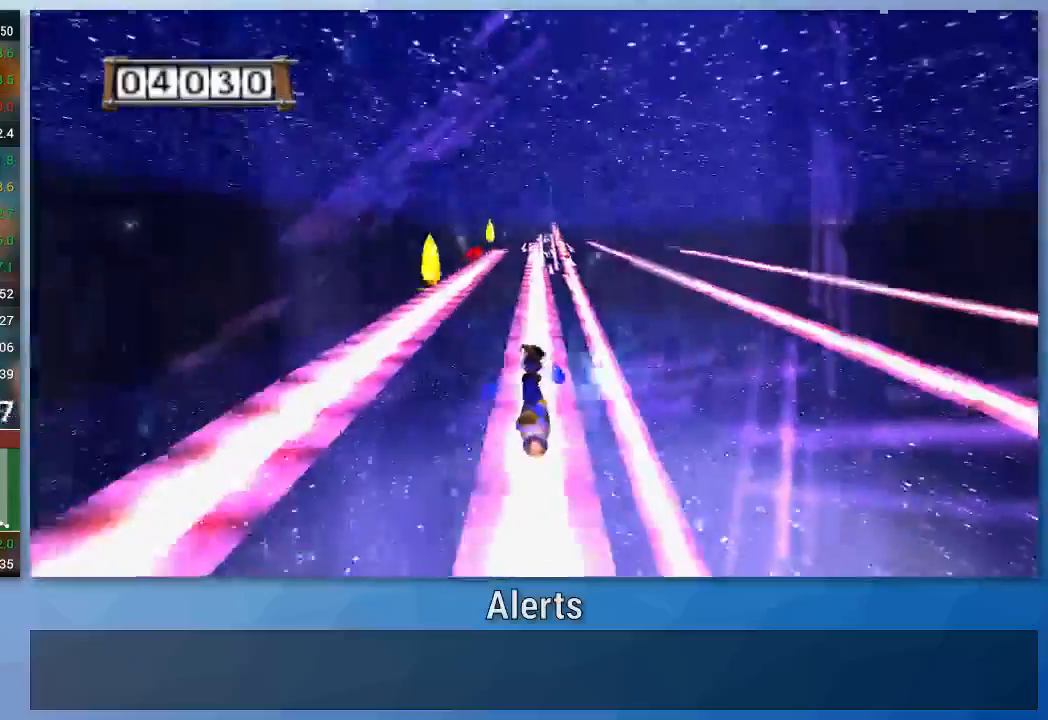
{"buttons": ["A"], "left_stick": "center", "right_stick": "center", "events": [[300, "left_stick", "center"]]}
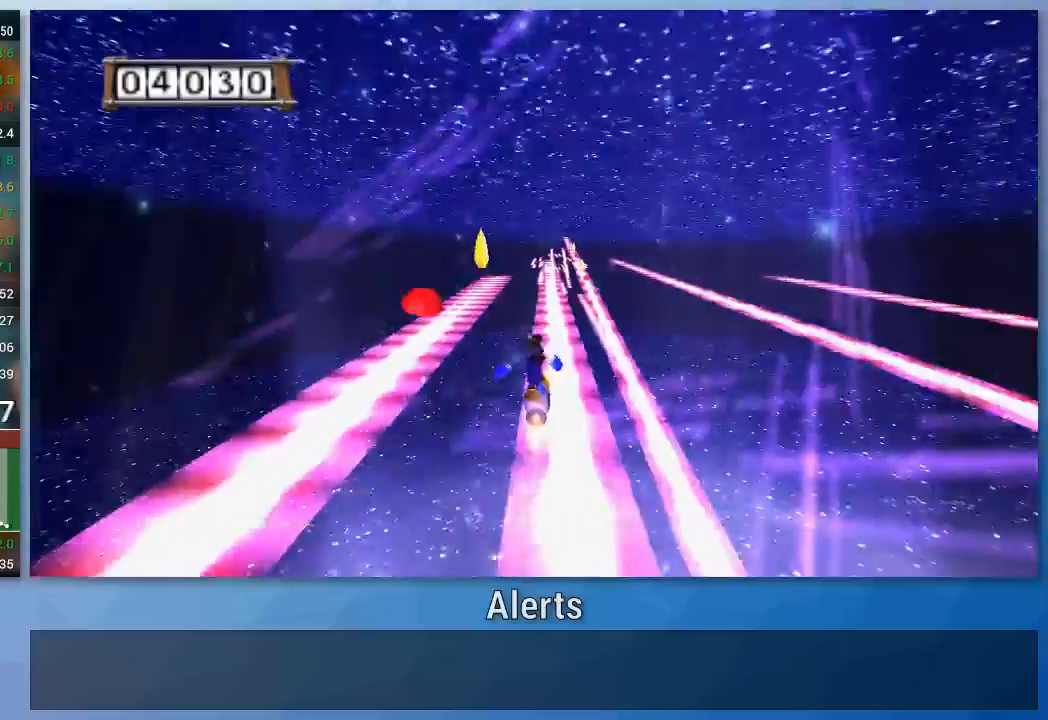
{"buttons": ["A"], "left_stick": "right", "right_stick": "center", "events": [[500, "left_stick", "right"]]}
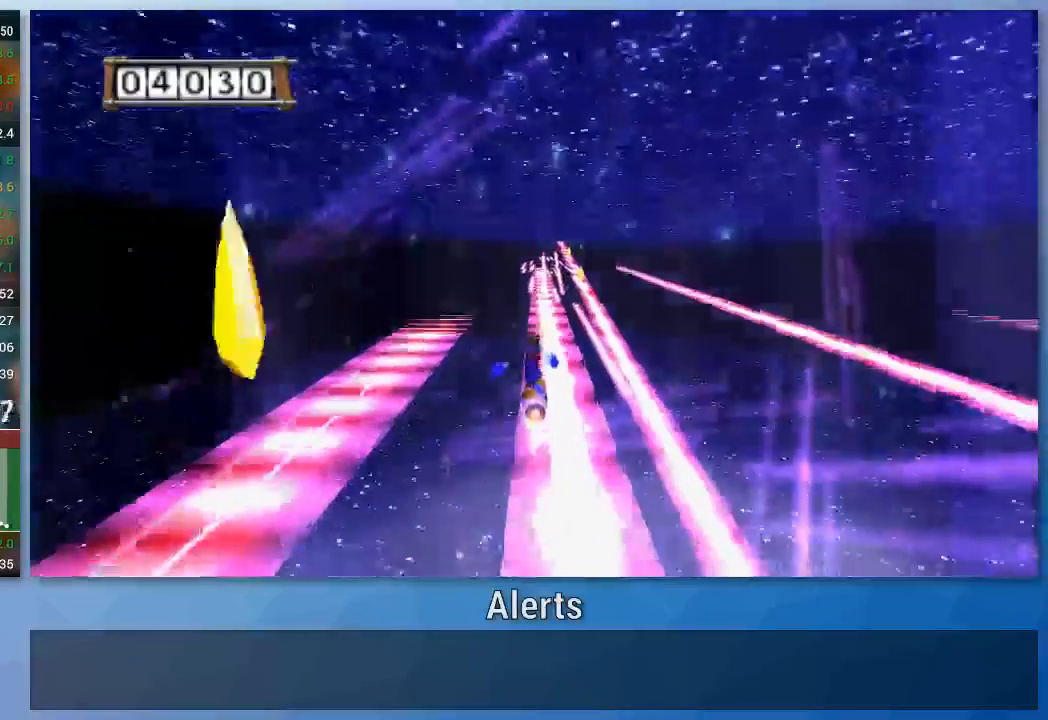
{"buttons": ["A"], "left_stick": "center", "right_stick": "center", "events": [[200, "left_stick", "center"]]}
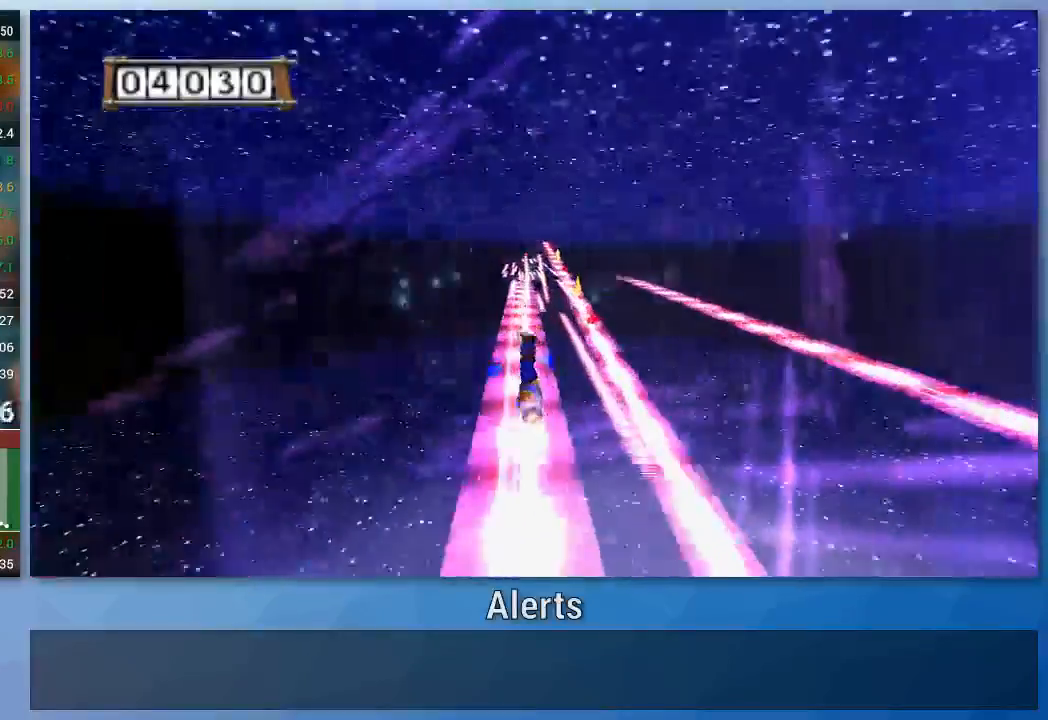
{"buttons": ["A"], "left_stick": "center", "right_stick": "center", "events": []}
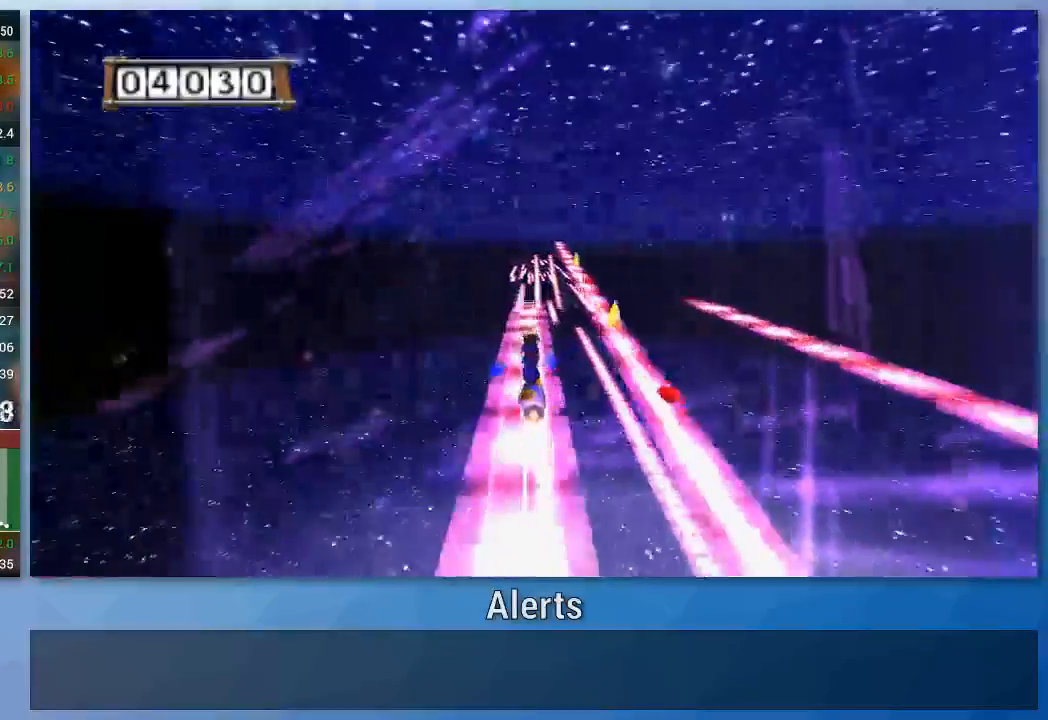
{"buttons": ["A"], "left_stick": "center", "right_stick": "center", "events": []}
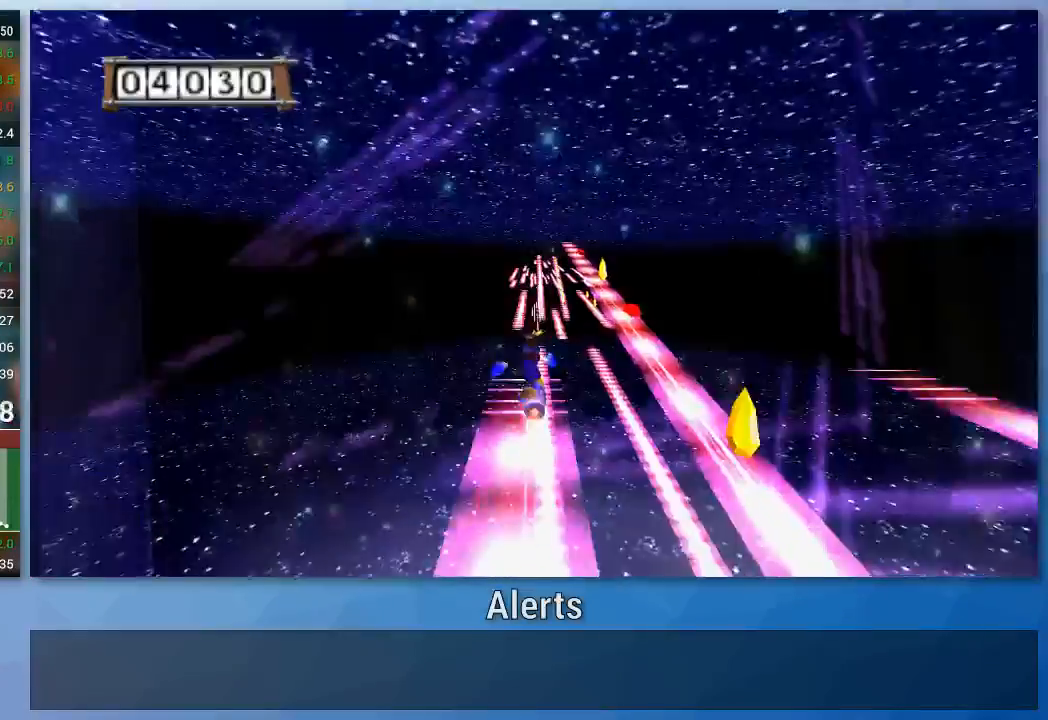
{"buttons": ["A"], "left_stick": "center", "right_stick": "center", "events": [[233, "left_stick", "right"], [367, "left_stick", "center"]]}
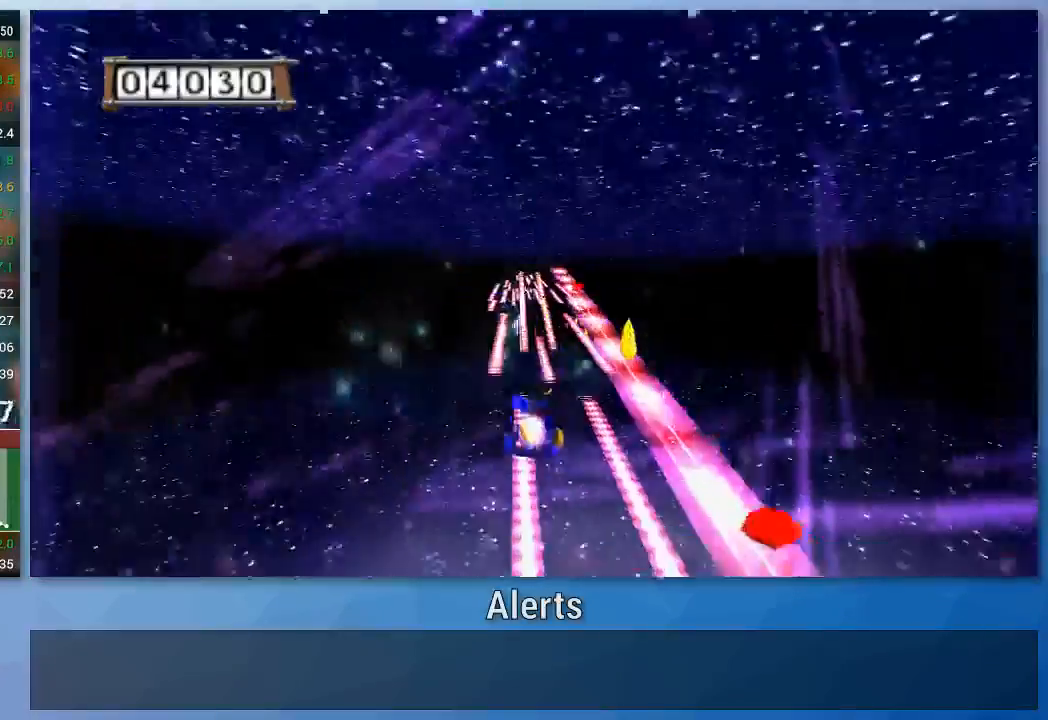
{"buttons": ["A"], "left_stick": "center", "right_stick": "center", "events": []}
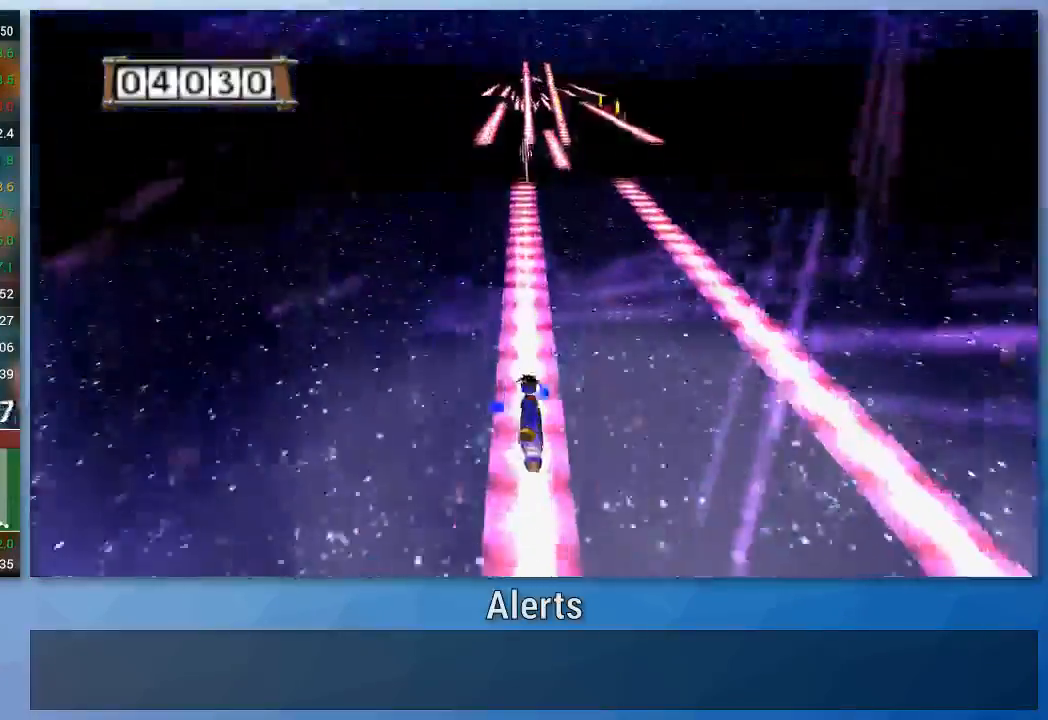
{"buttons": ["A"], "left_stick": "right", "right_stick": "center", "events": [[100, "left_stick", "right"]]}
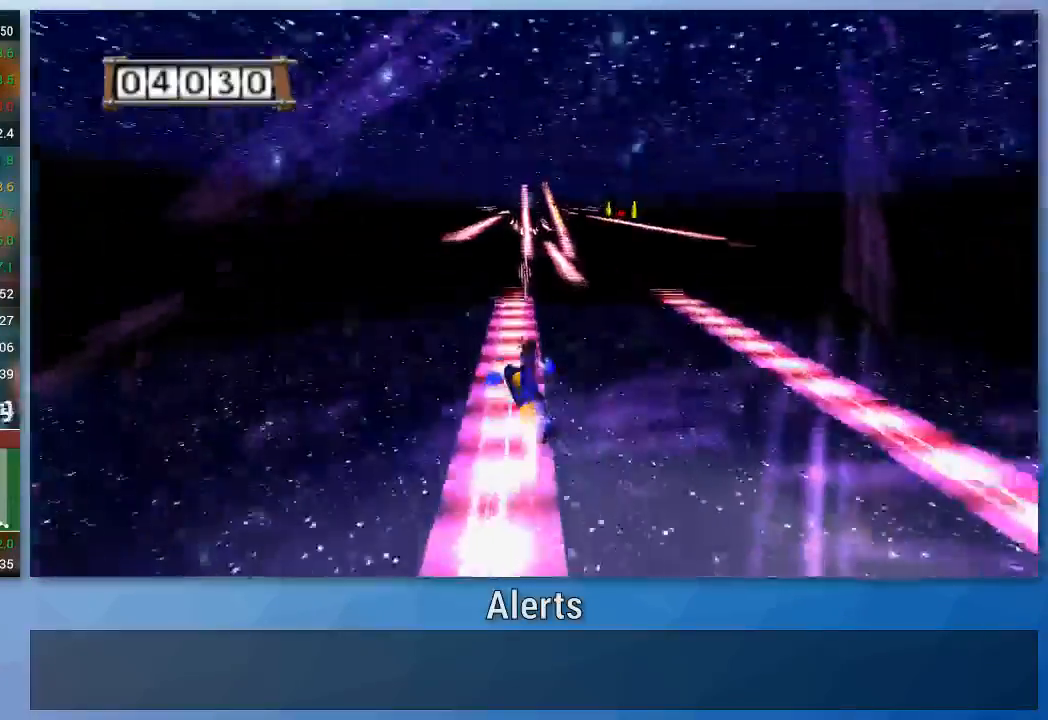
{"buttons": ["A"], "left_stick": "right", "right_stick": "center", "events": []}
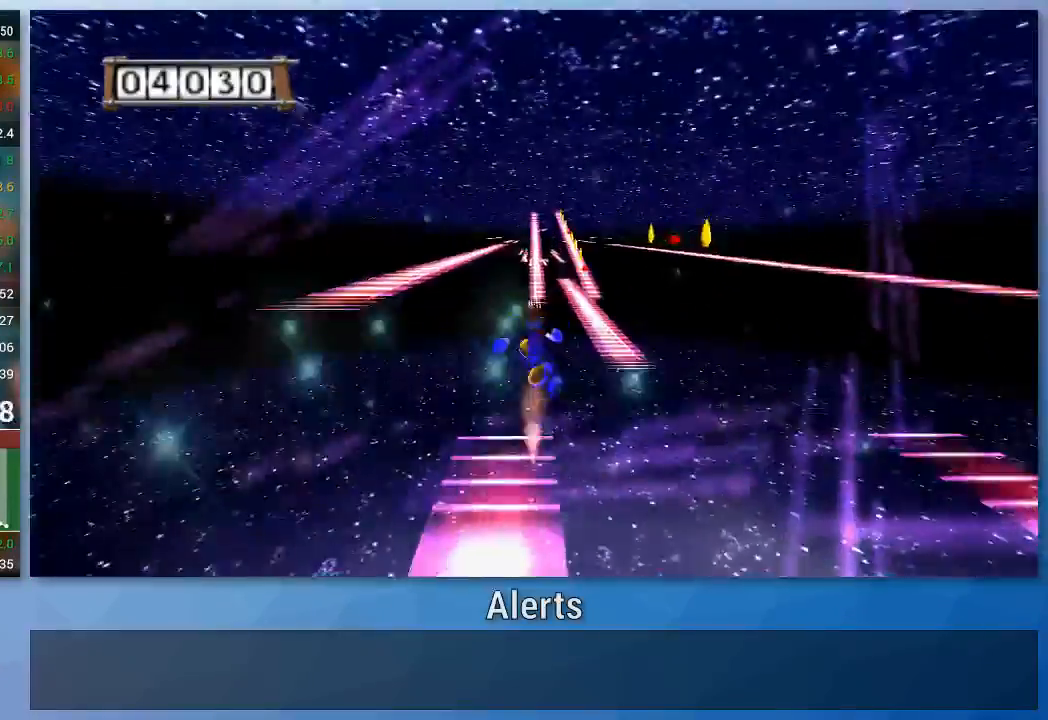
{"buttons": ["A"], "left_stick": "center", "right_stick": "center", "events": [[367, "left_stick", "center"]]}
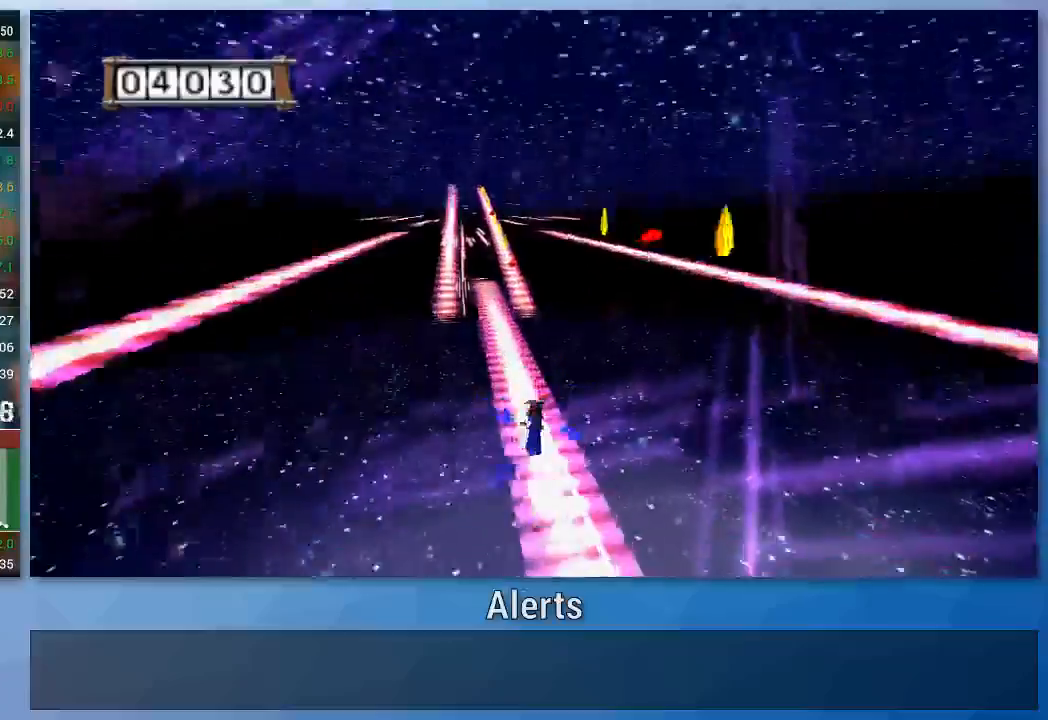
{"buttons": ["A"], "left_stick": "left", "right_stick": "center", "events": [[100, "left_stick", "left"]]}
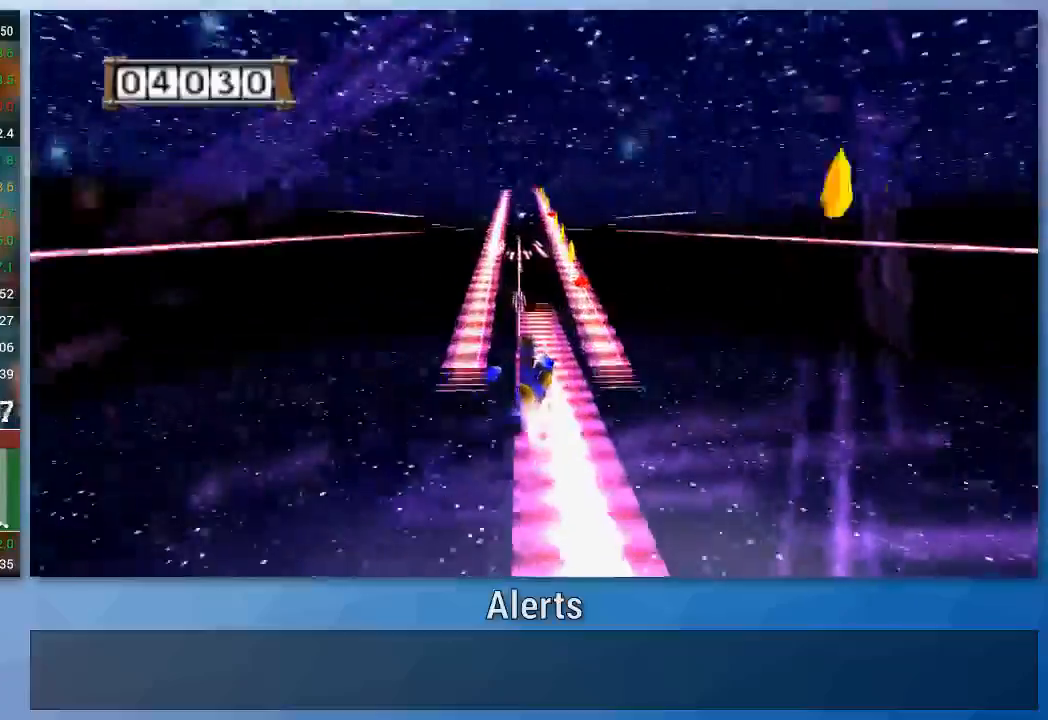
{"buttons": ["A"], "left_stick": "left", "right_stick": "center", "events": []}
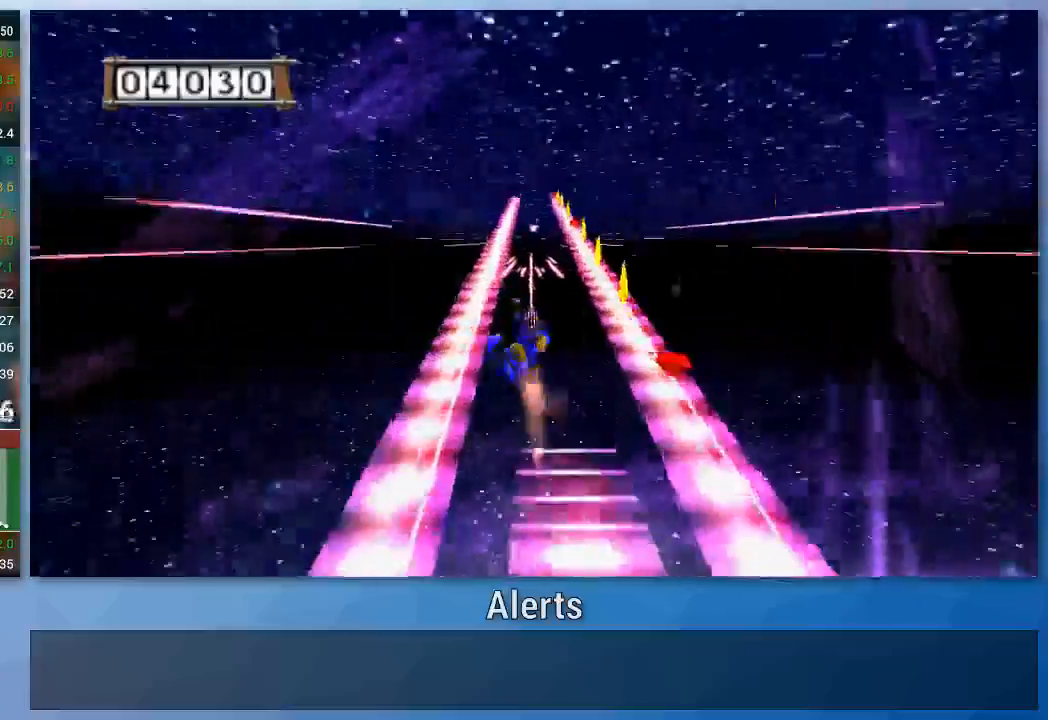
{"buttons": ["A"], "left_stick": "center", "right_stick": "center", "events": [[367, "left_stick", "center"]]}
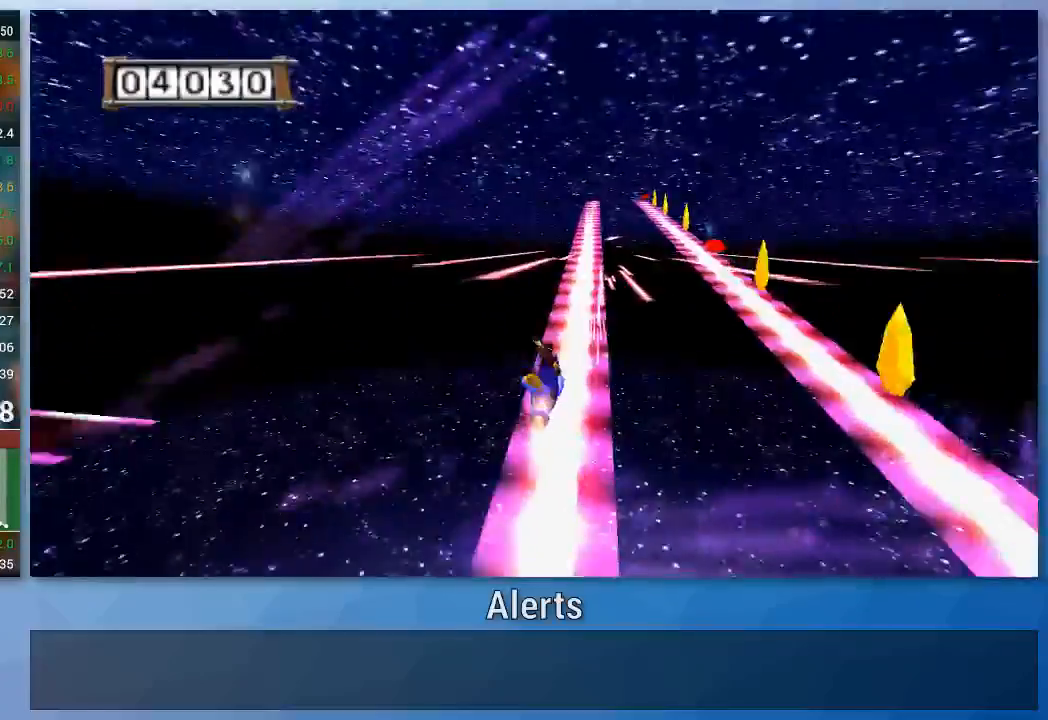
{"buttons": ["A"], "left_stick": "right", "right_stick": "center", "events": [[233, "left_stick", "right"]]}
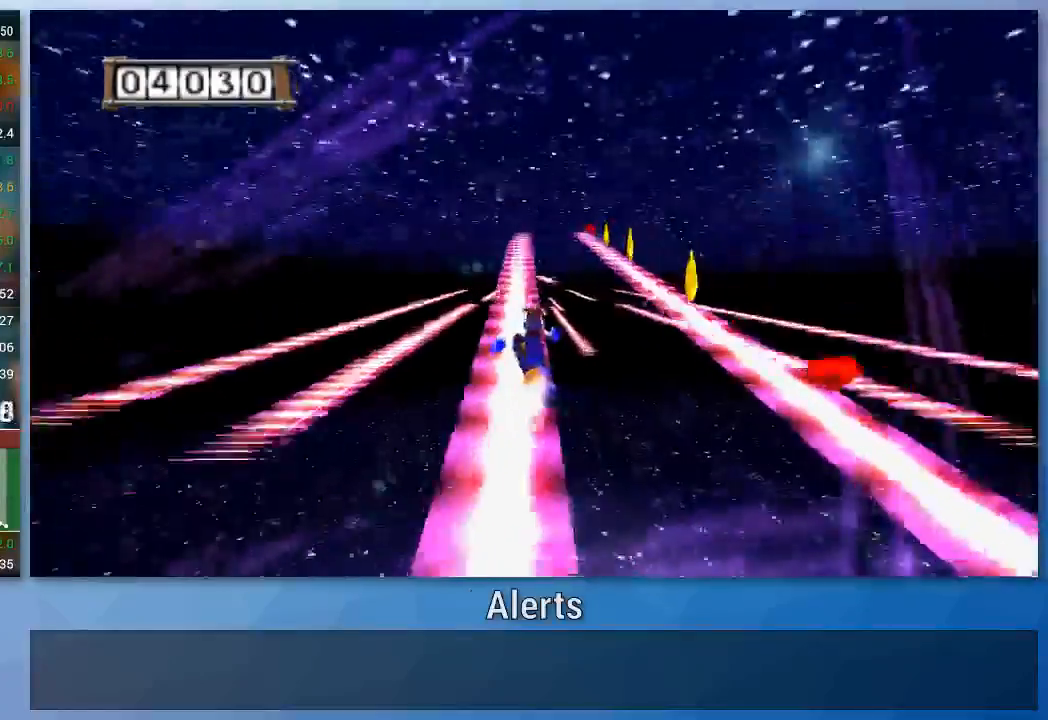
{"buttons": ["A"], "left_stick": "center", "right_stick": "center", "events": [[33, "left_stick", "center"]]}
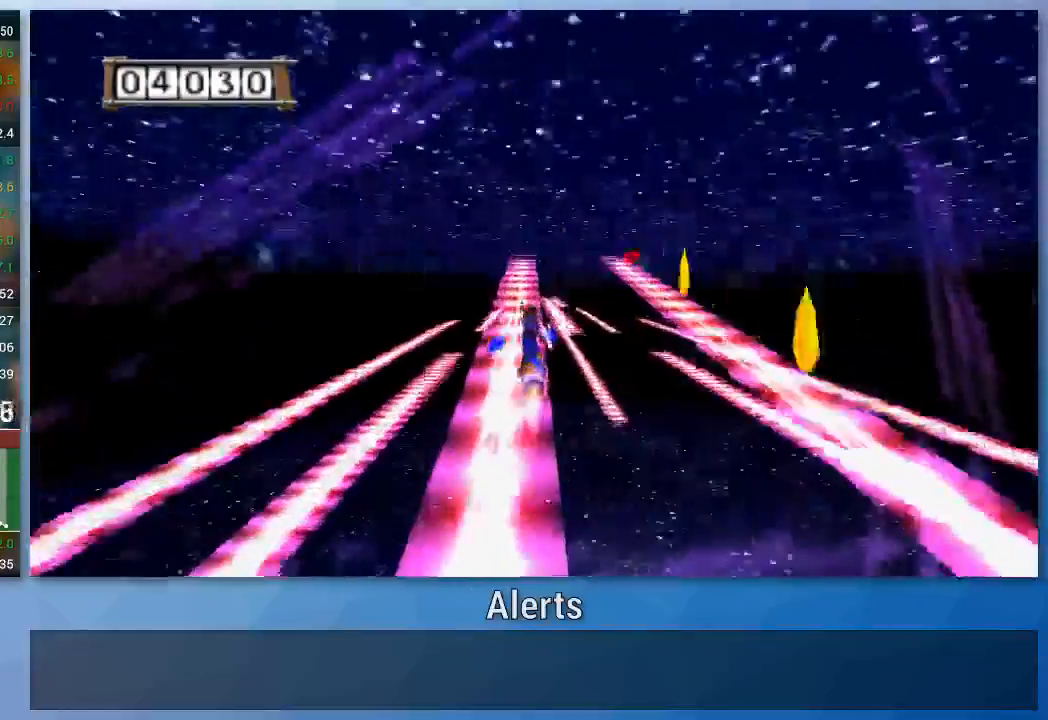
{"buttons": ["A"], "left_stick": "center", "right_stick": "center", "events": []}
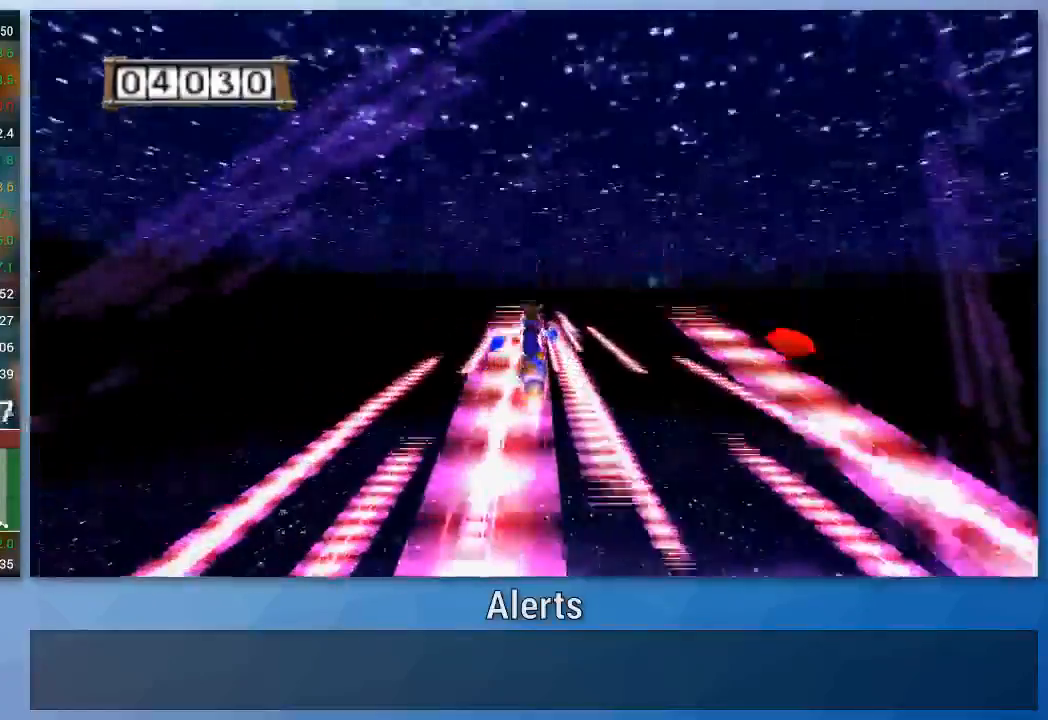
{"buttons": ["A"], "left_stick": "center", "right_stick": "center", "events": [[167, "left_stick", "right"], [467, "left_stick", "center"]]}
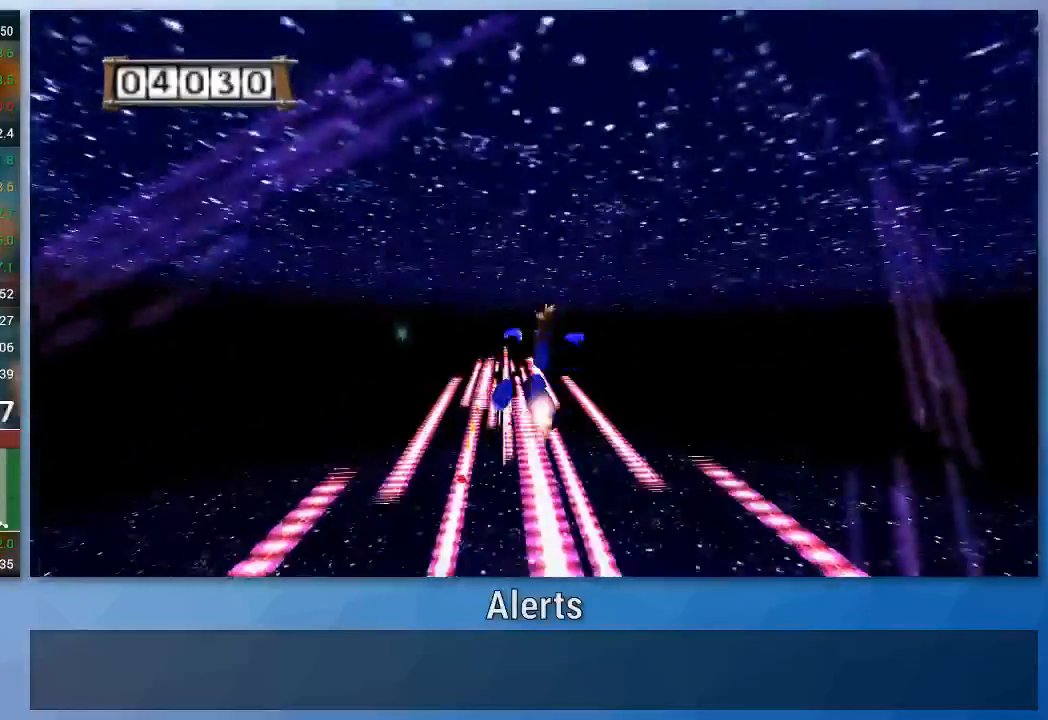
{"buttons": ["A"], "left_stick": "center", "right_stick": "center", "events": [[233, "left_stick", "right"], [367, "left_stick", "center"]]}
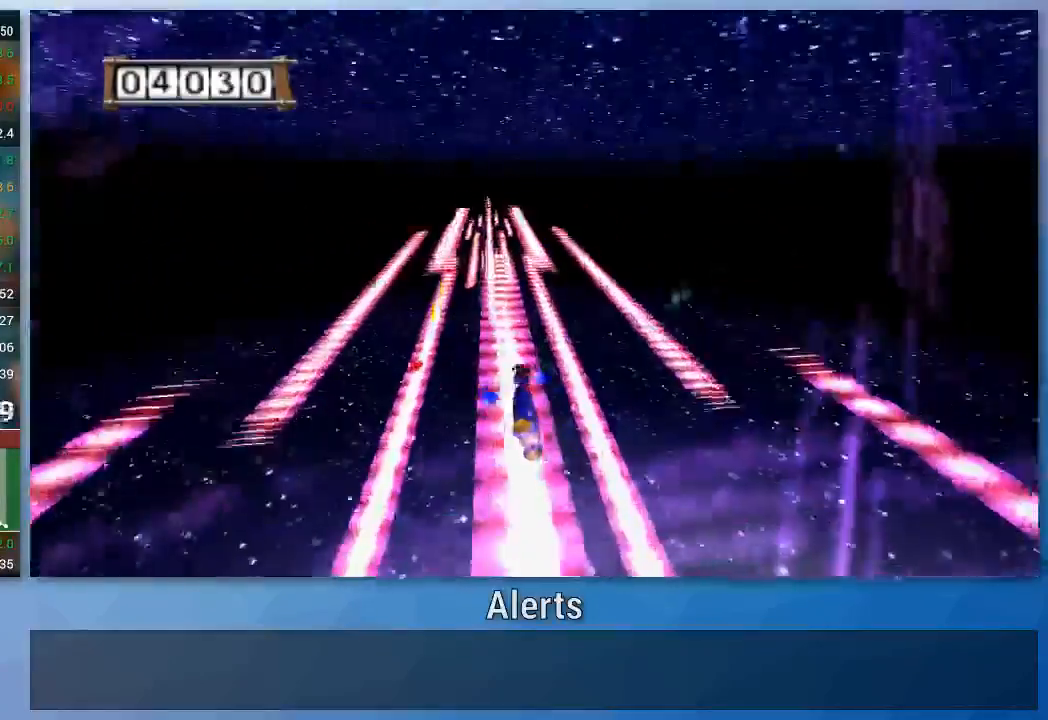
{"buttons": ["A"], "left_stick": "left", "right_stick": "center", "events": [[67, "left_stick", "left"]]}
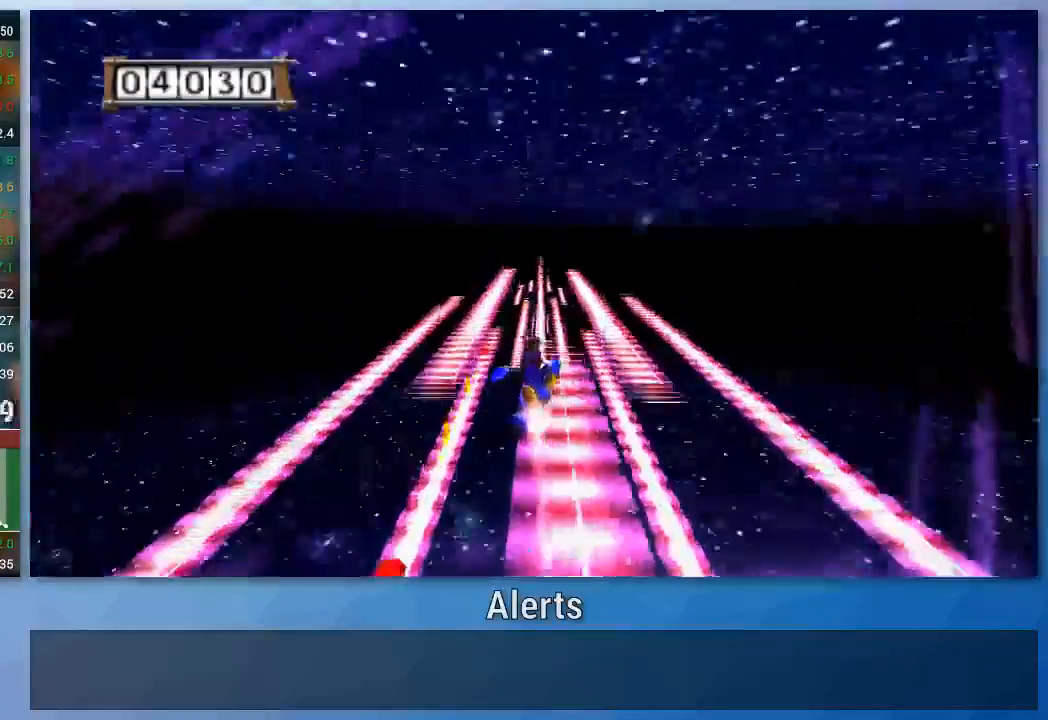
{"buttons": ["A"], "left_stick": "left", "right_stick": "center", "events": []}
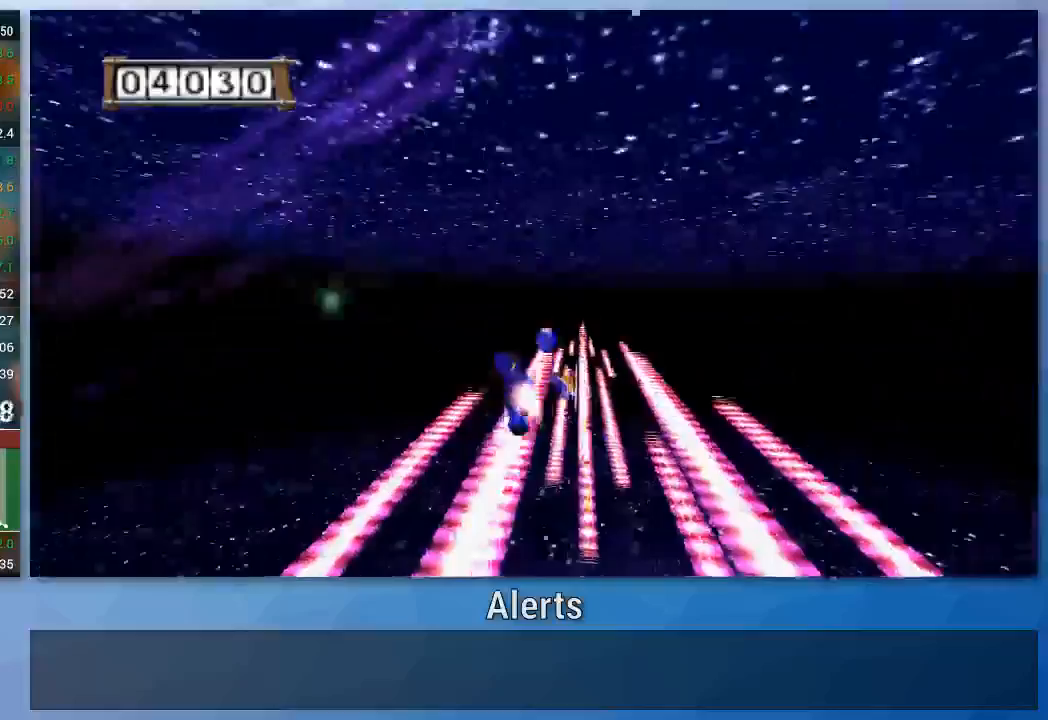
{"buttons": ["A"], "left_stick": "center", "right_stick": "center", "events": [[167, "left_stick", "center"]]}
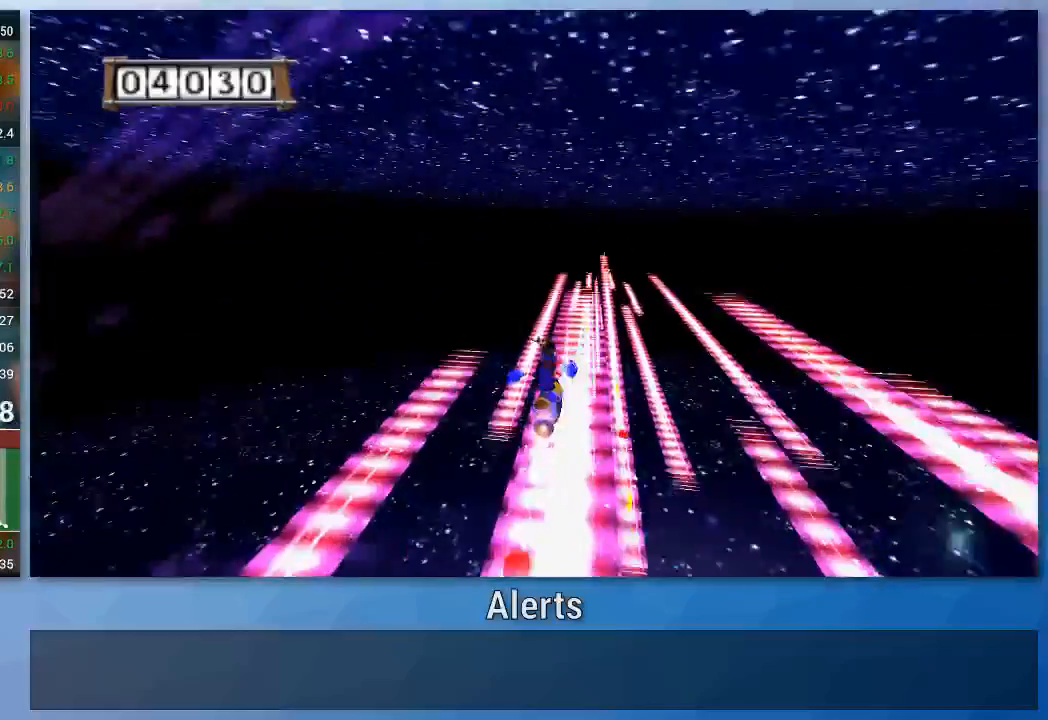
{"buttons": ["A"], "left_stick": "center", "right_stick": "center", "events": []}
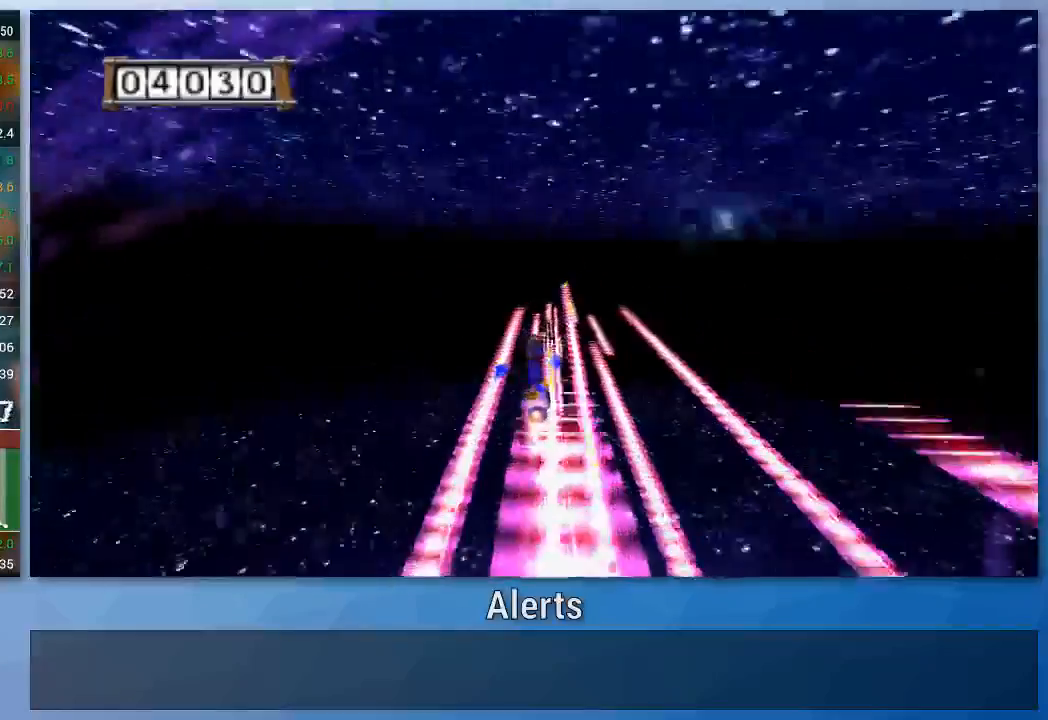
{"buttons": ["A"], "left_stick": "right", "right_stick": "center", "events": [[500, "left_stick", "right"]]}
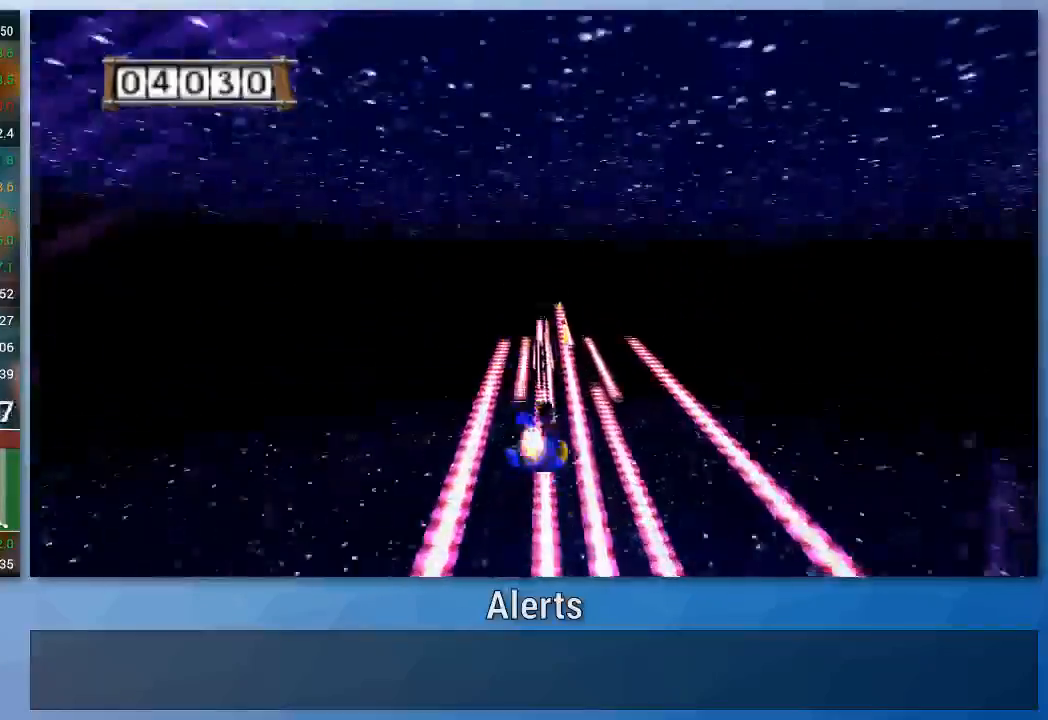
{"buttons": ["A"], "left_stick": "center", "right_stick": "center", "events": [[67, "left_stick", "center"]]}
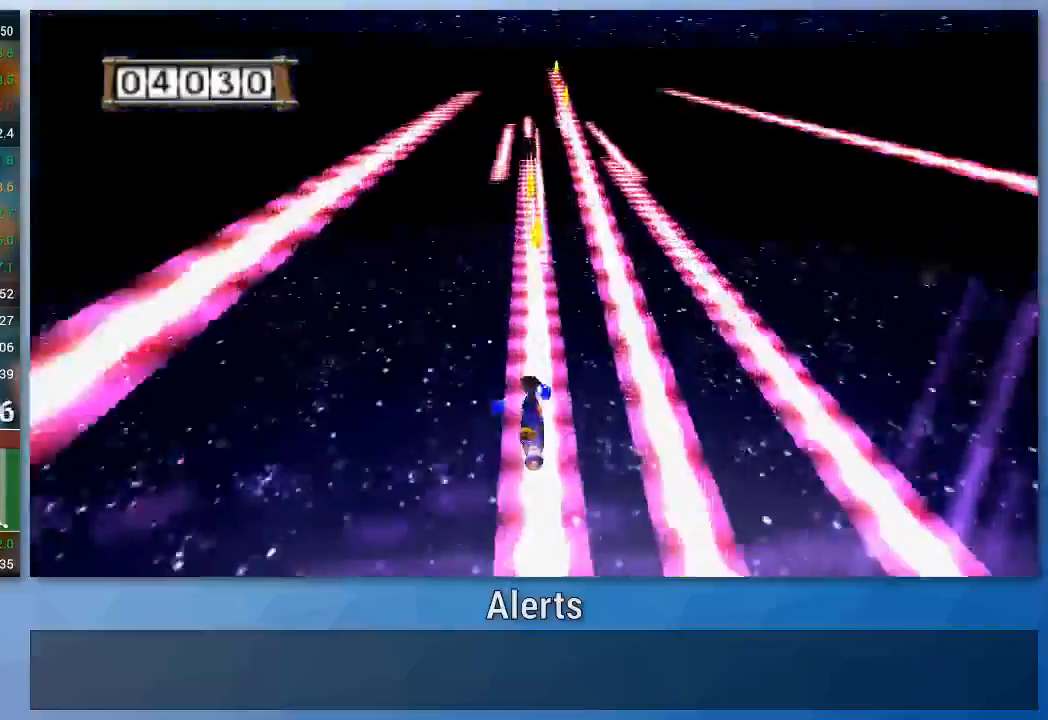
{"buttons": ["A"], "left_stick": "left", "right_stick": "center", "events": [[433, "left_stick", "left"]]}
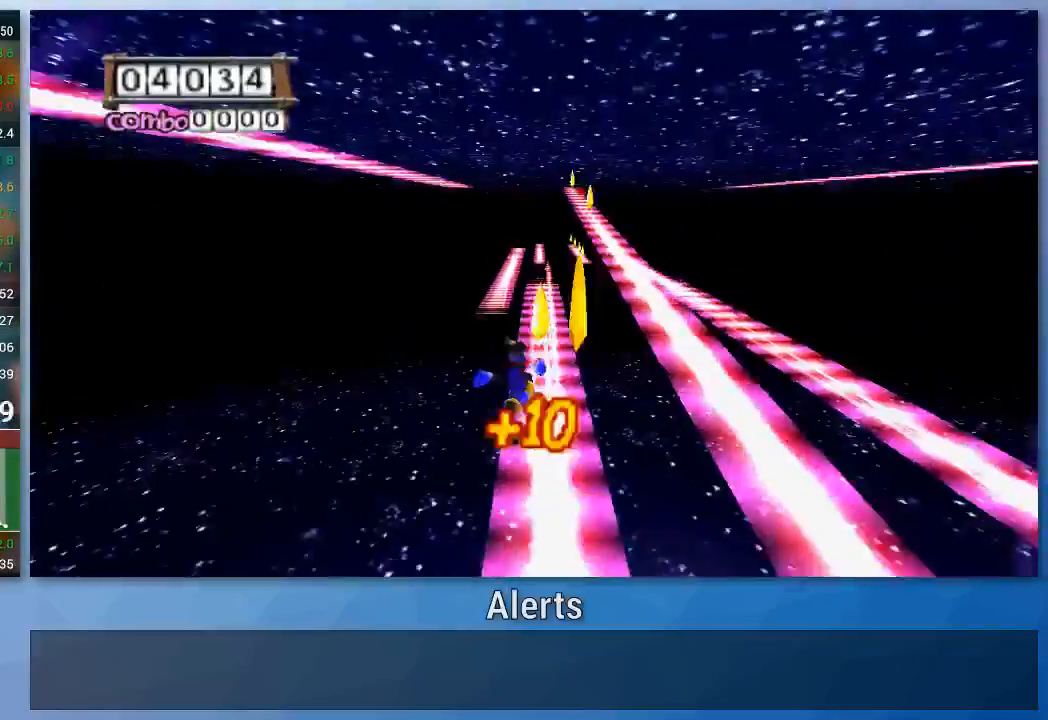
{"buttons": ["A"], "left_stick": "center", "right_stick": "center", "events": [[200, "left_stick", "center"]]}
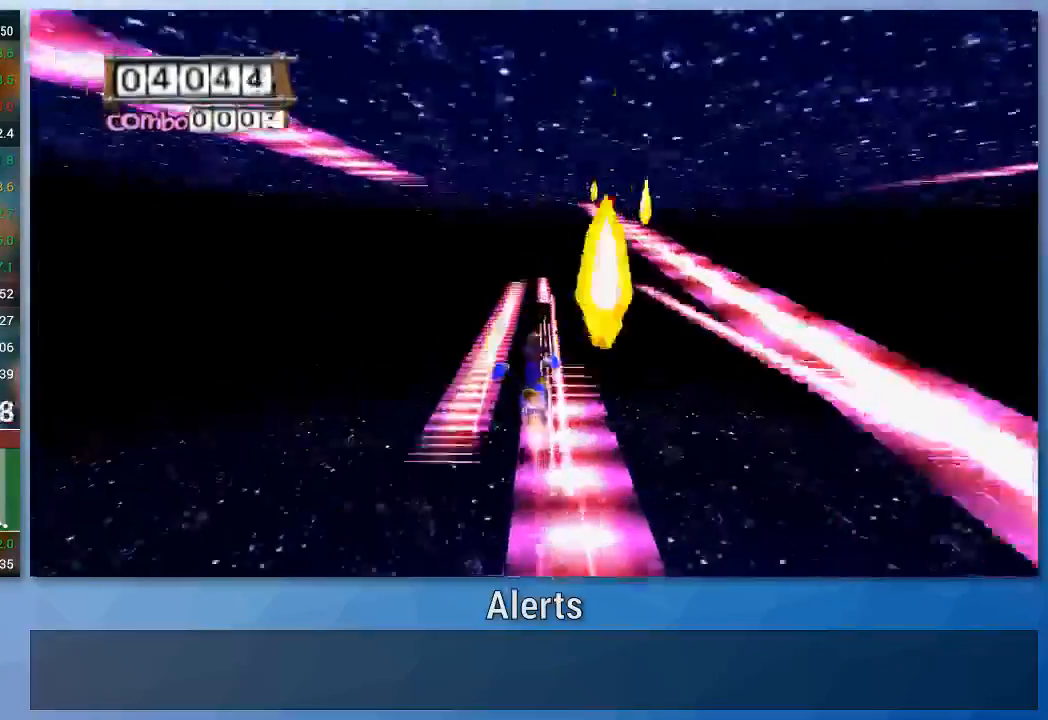
{"buttons": ["A"], "left_stick": "left", "right_stick": "center", "events": [[100, "left_stick", "left"], [367, "left_stick", "center"], [500, "left_stick", "left"]]}